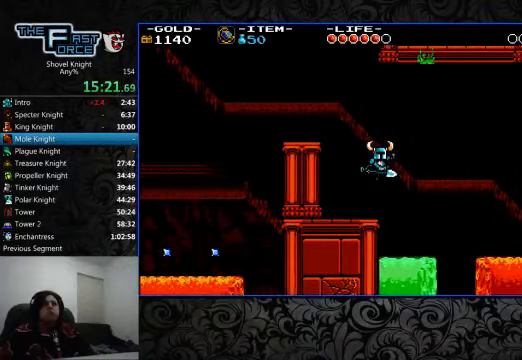
Gameplay with a controller (PlayStation layout); each line is a JSON object with the inputs held at the frame after it. "events" lists button and stick changes between this image and that frame as [ms after this image, input, new state], when the widget could be followed in between. Not read: L1 L2 L3 R1 R2 R3.
{"buttons": [], "left_stick": "center", "right_stick": "center", "events": [[166, "DPAD_RIGHT", "up"]]}
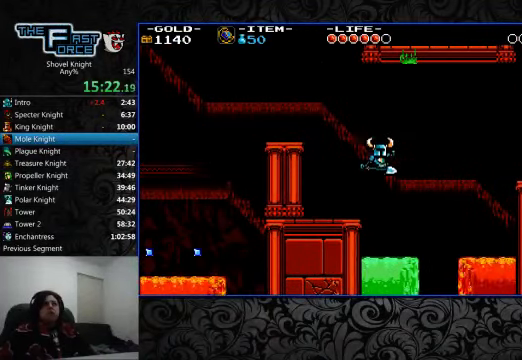
{"buttons": [], "left_stick": "center", "right_stick": "center", "events": [[400, "SQUARE", "down"], [466, "SQUARE", "up"]]}
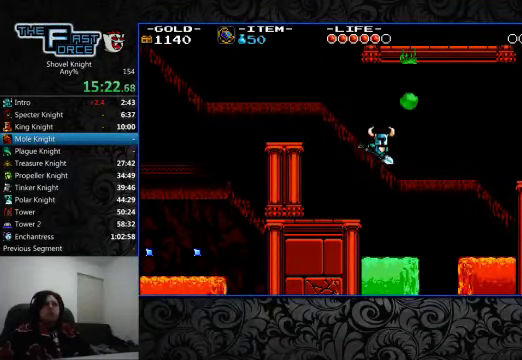
{"buttons": ["SQUARE"], "left_stick": "center", "right_stick": "center", "events": [[33, "SQUARE", "down"], [100, "SQUARE", "up"], [166, "SQUARE", "down"], [233, "SQUARE", "up"], [266, "SQUARE", "down"], [366, "SQUARE", "up"], [400, "SQUARE", "down"], [466, "SQUARE", "up"], [500, "SQUARE", "down"]]}
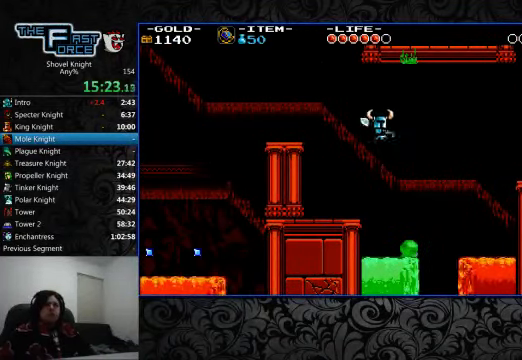
{"buttons": ["DPAD_RIGHT"], "left_stick": "center", "right_stick": "center", "events": [[66, "SQUARE", "up"], [167, "SQUARE", "down"], [200, "SQUARE", "up"], [400, "SQUARE", "down"], [467, "SQUARE", "up"], [500, "DPAD_RIGHT", "down"]]}
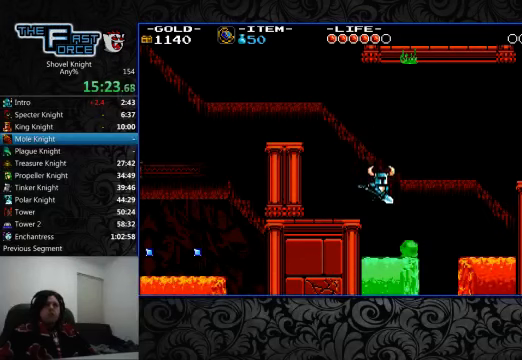
{"buttons": [], "left_stick": "center", "right_stick": "center", "events": [[67, "SQUARE", "down"], [134, "DPAD_RIGHT", "up"], [134, "SQUARE", "up"], [200, "SQUARE", "down"], [267, "SQUARE", "up"], [300, "SQUARE", "down"], [367, "SQUARE", "up"]]}
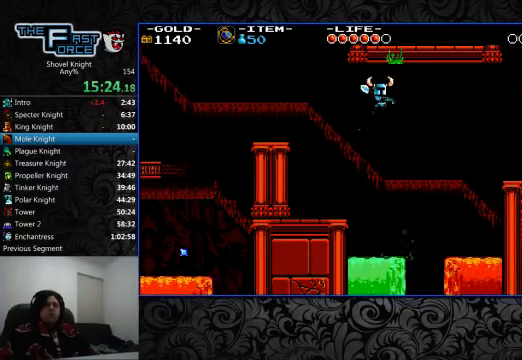
{"buttons": [], "left_stick": "center", "right_stick": "center", "events": [[100, "DPAD_LEFT", "down"], [234, "DPAD_LEFT", "up"], [300, "DPAD_RIGHT", "down"], [367, "DPAD_RIGHT", "up"]]}